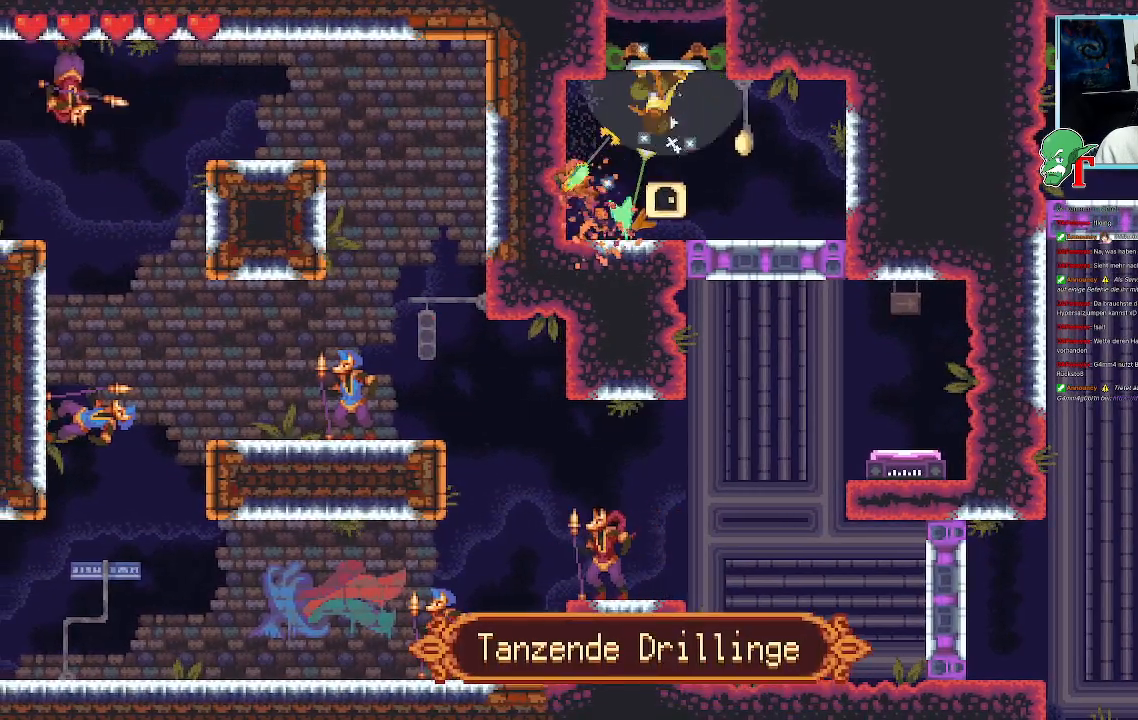
Gameplay with a controller (PlayStation layout); each line is a JSON object with the inputs held at the frame after it. "events" lists button and stick changes between this image and that frame as [ms after this image, input, new state], when the widget could be followed in between.
{"buttons": [], "left_stick": "up-left", "right_stick": "center", "events": [[269, "left_stick", "left"], [370, "left_stick", "up-left"]]}
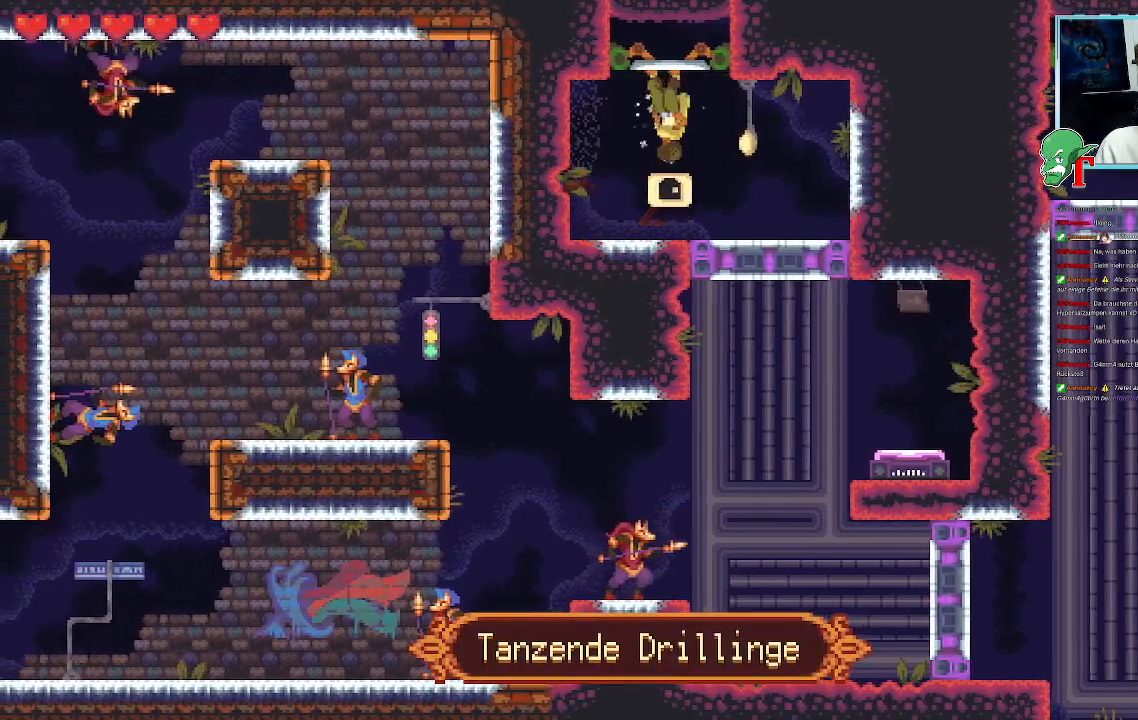
{"buttons": [], "left_stick": "center", "right_stick": "center", "events": [[17, "left_stick", "up"], [117, "left_stick", "center"]]}
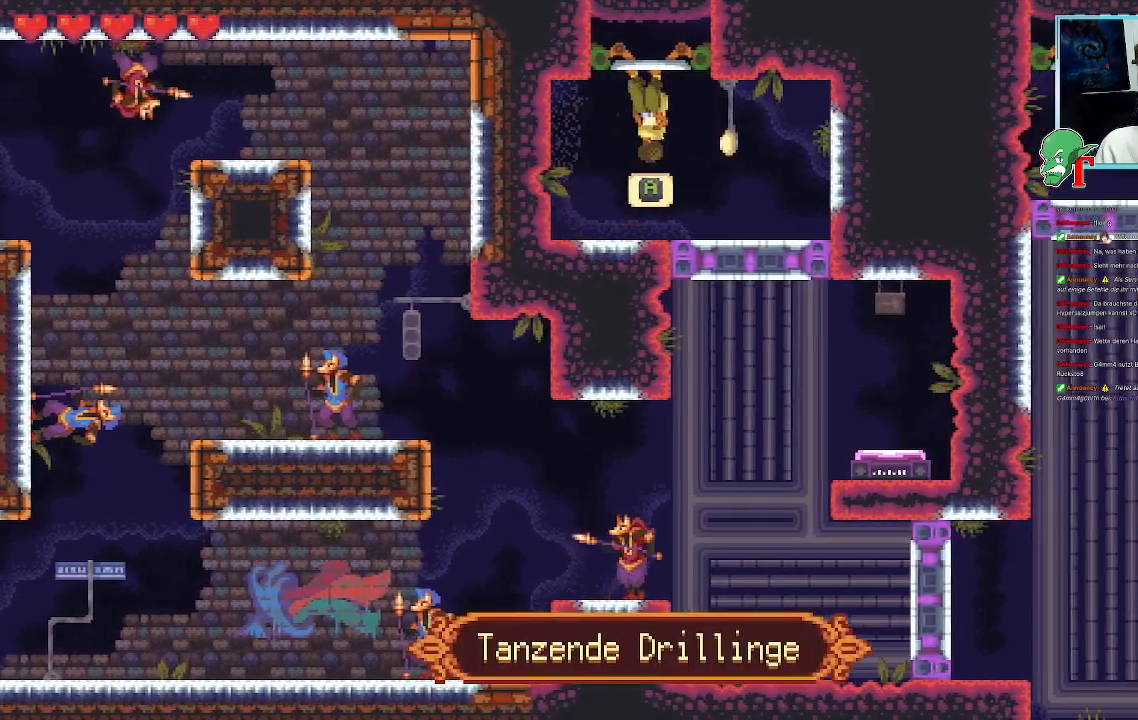
{"buttons": [], "left_stick": "center", "right_stick": "center", "events": [[218, "CROSS", "down"], [436, "CROSS", "up"]]}
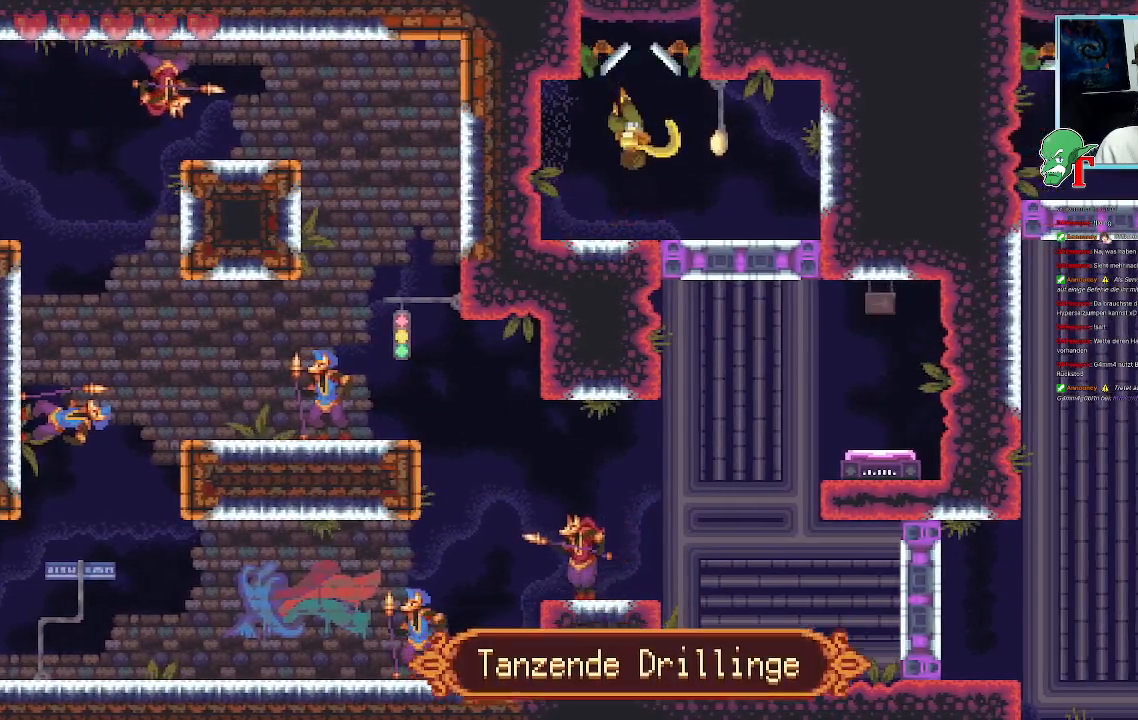
{"buttons": [], "left_stick": "center", "right_stick": "center", "events": []}
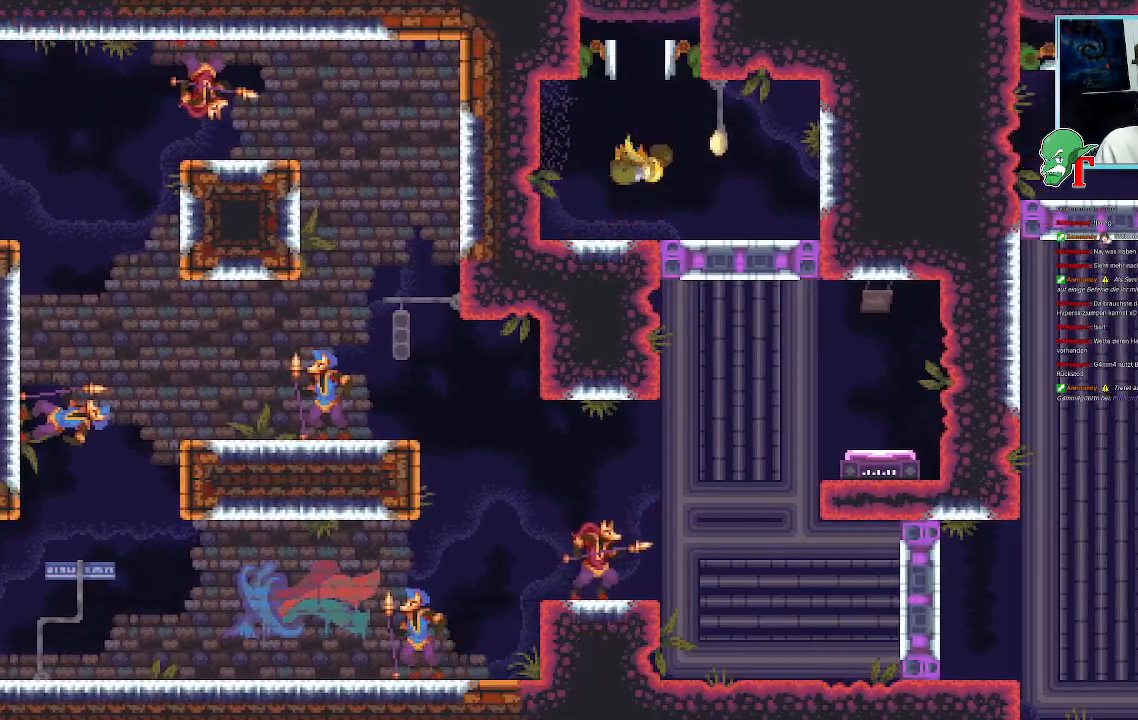
{"buttons": [], "left_stick": "center", "right_stick": "center", "events": []}
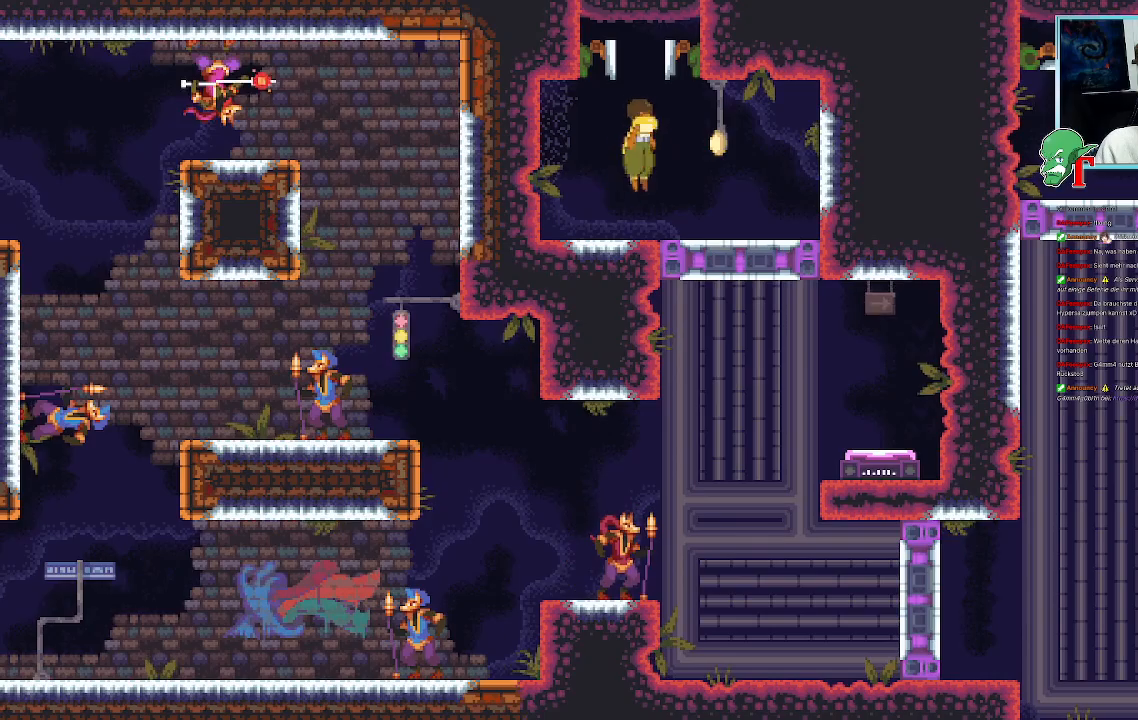
{"buttons": [], "left_stick": "center", "right_stick": "center", "events": []}
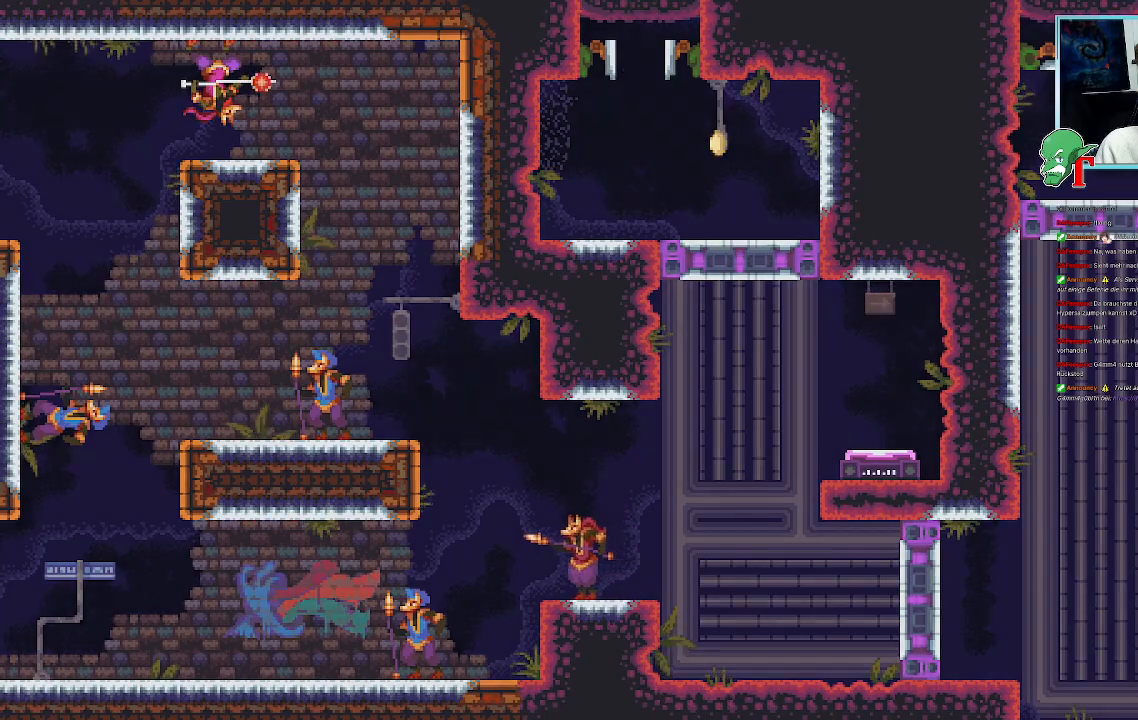
{"buttons": [], "left_stick": "center", "right_stick": "center", "events": []}
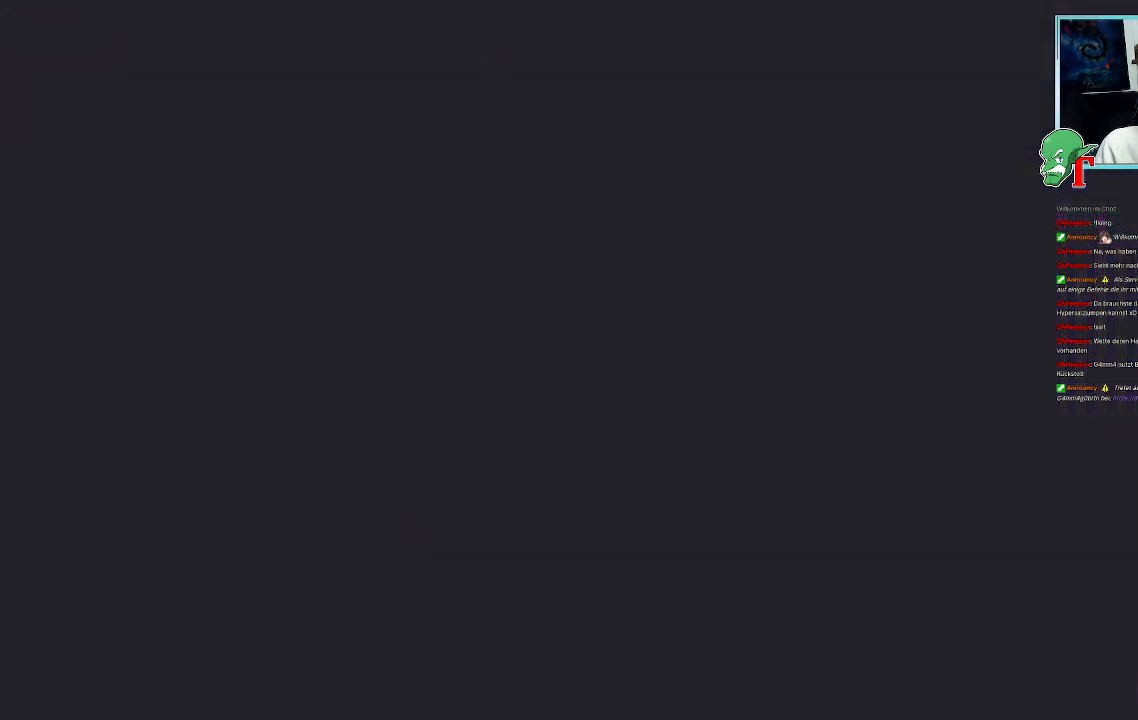
{"buttons": [], "left_stick": "center", "right_stick": "center", "events": []}
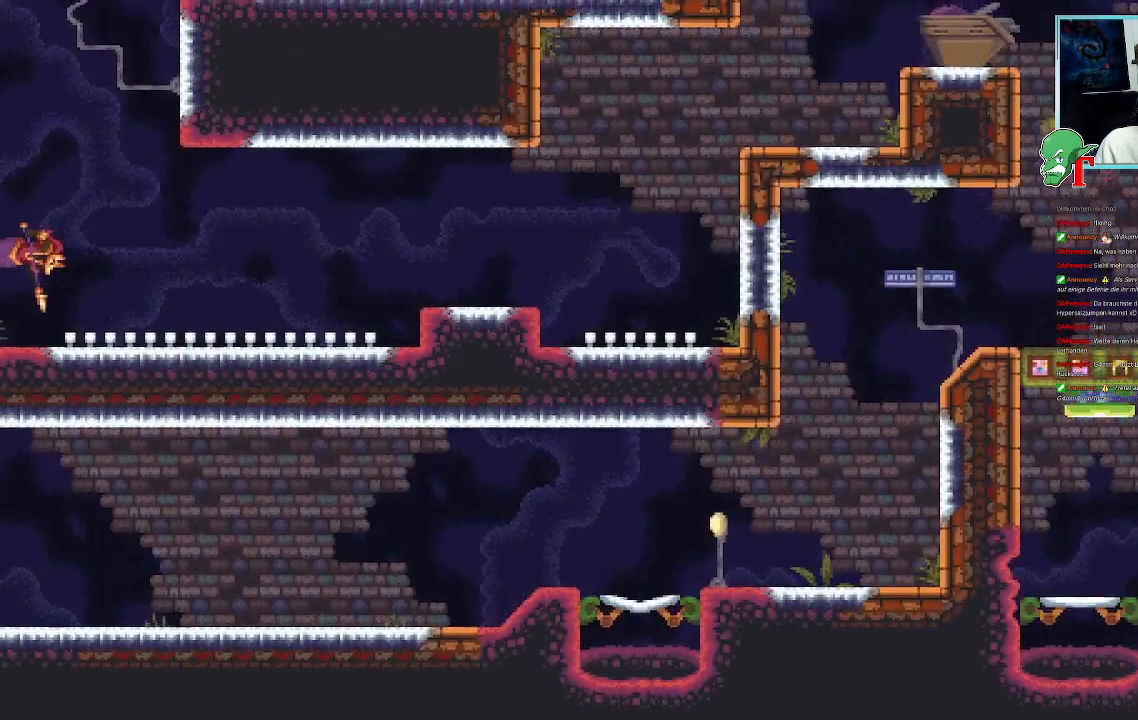
{"buttons": [], "left_stick": "center", "right_stick": "center", "events": [[100, "left_stick", "up-right"], [403, "left_stick", "center"]]}
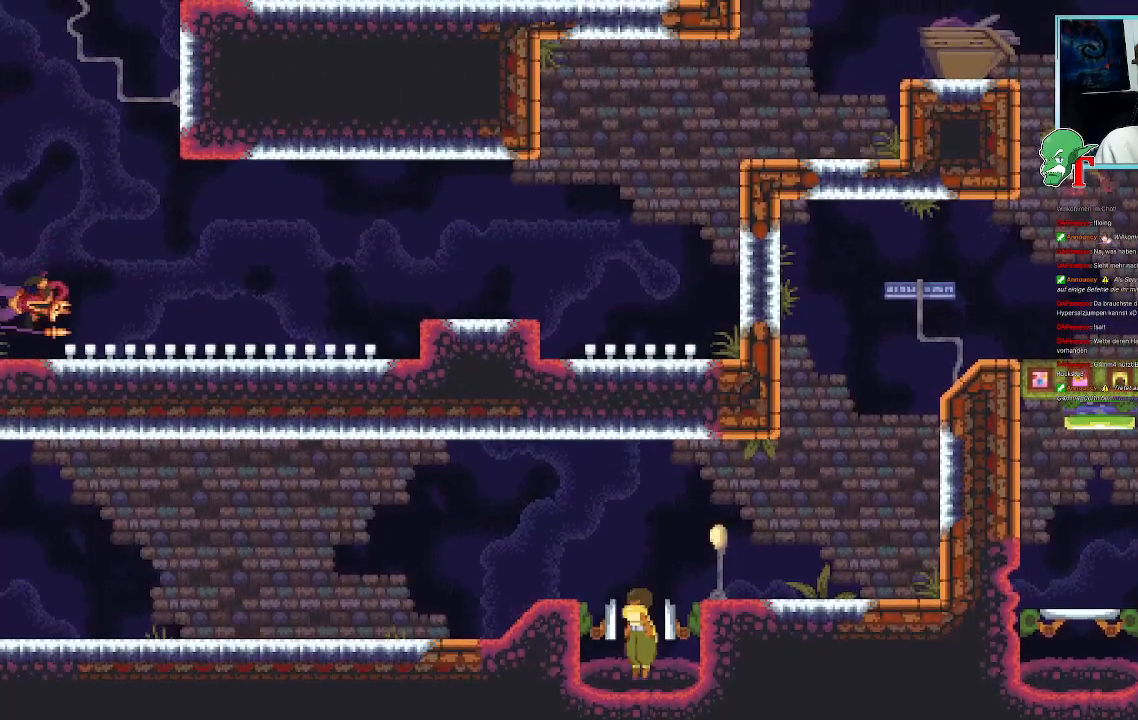
{"buttons": [], "left_stick": "up-right", "right_stick": "center", "events": [[185, "left_stick", "up-right"]]}
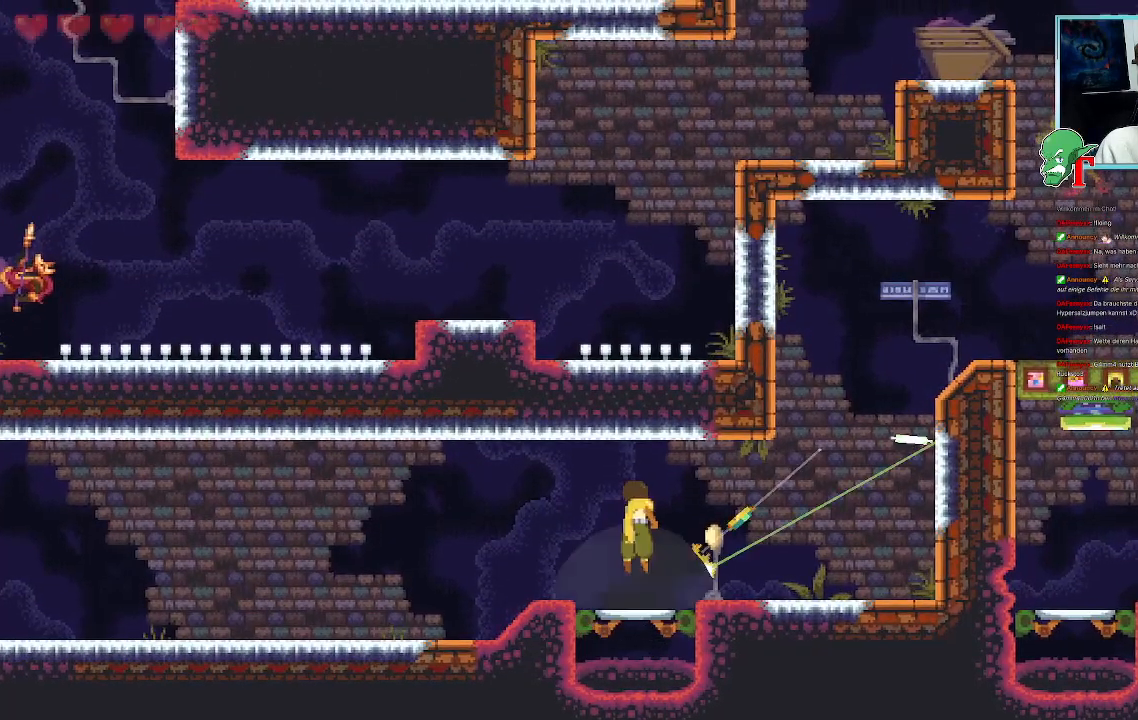
{"buttons": ["CROSS"], "left_stick": "up-right", "right_stick": "center", "events": [[67, "left_stick", "right"], [369, "left_stick", "up-right"], [453, "CROSS", "down"]]}
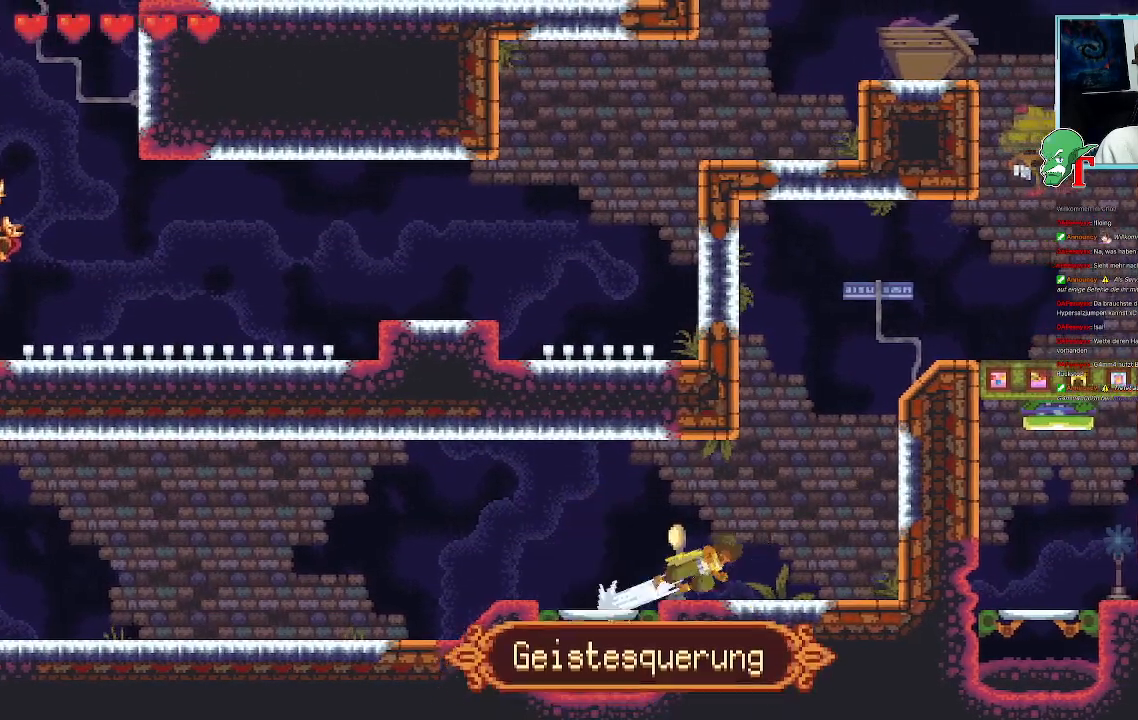
{"buttons": [], "left_stick": "up-left", "right_stick": "center", "events": [[101, "CROSS", "up"], [235, "left_stick", "up-left"]]}
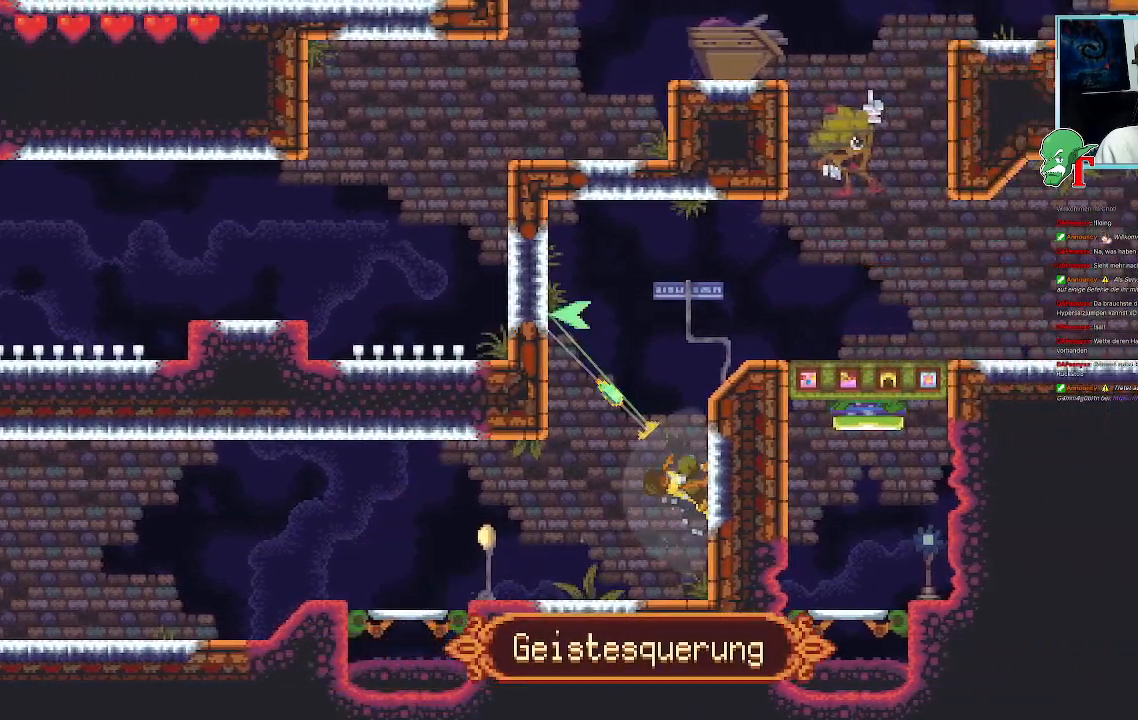
{"buttons": ["CROSS"], "left_stick": "up-right", "right_stick": "center", "events": [[100, "CROSS", "down"], [251, "CROSS", "up"], [285, "left_stick", "up-right"], [386, "CROSS", "down"]]}
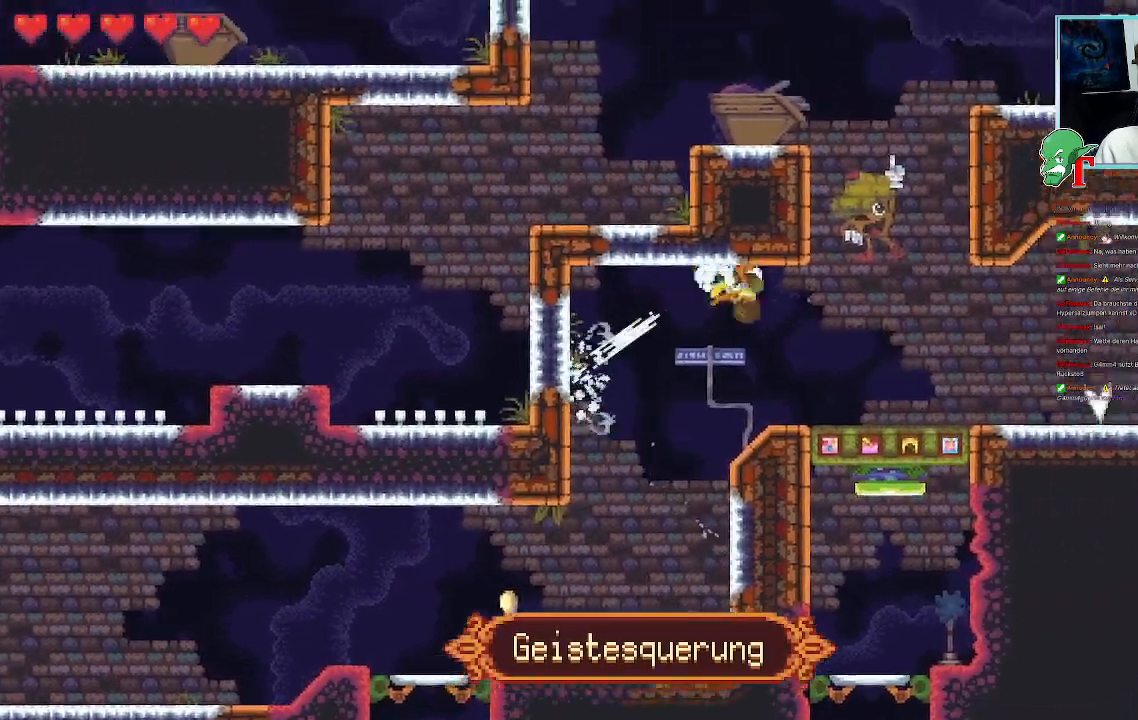
{"buttons": [], "left_stick": "up-right", "right_stick": "center", "events": [[34, "CROSS", "up"], [68, "left_stick", "down-right"], [168, "CROSS", "down"], [336, "CROSS", "up"], [420, "left_stick", "up-right"]]}
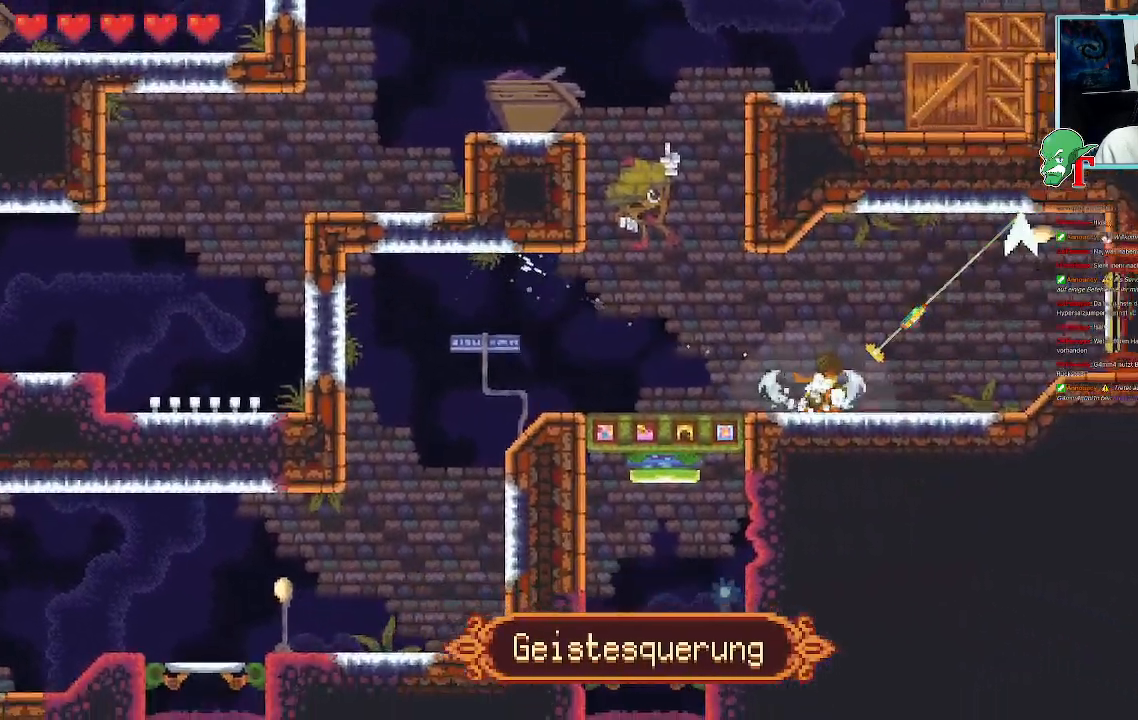
{"buttons": ["CROSS"], "left_stick": "down-right", "right_stick": "center", "events": [[17, "CROSS", "down"], [202, "CROSS", "up"], [319, "left_stick", "down-right"], [370, "CROSS", "down"]]}
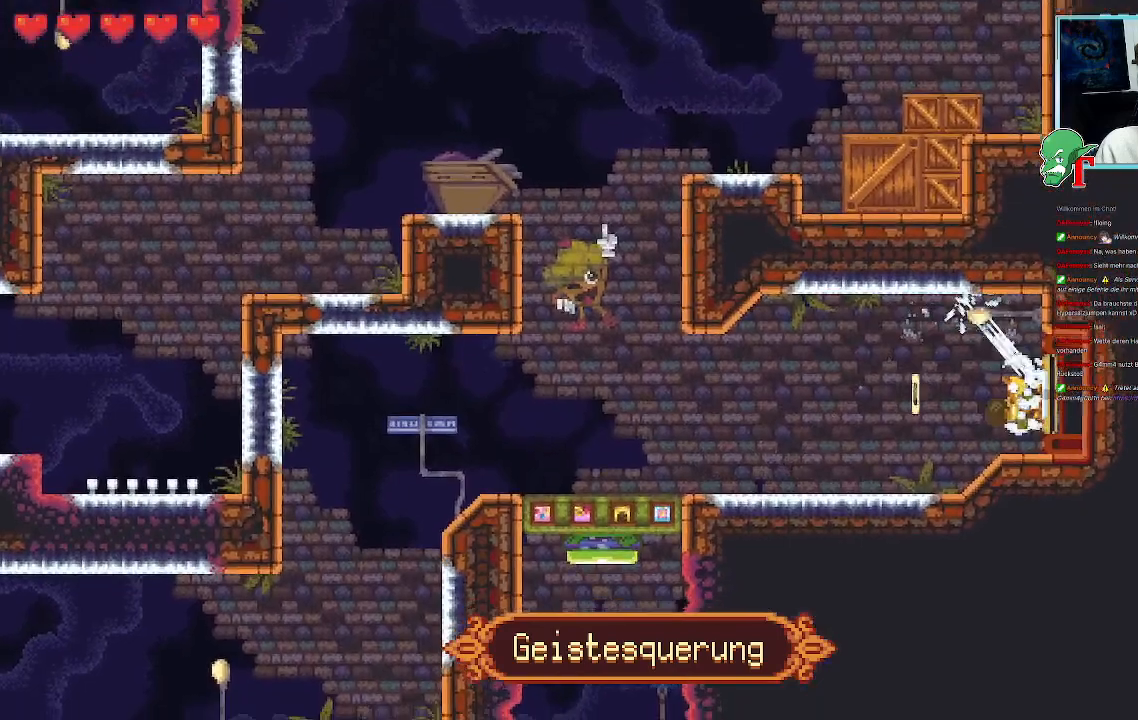
{"buttons": [], "left_stick": "center", "right_stick": "center", "events": [[34, "CROSS", "up"], [101, "left_stick", "center"], [185, "CROSS", "down"], [353, "CROSS", "up"]]}
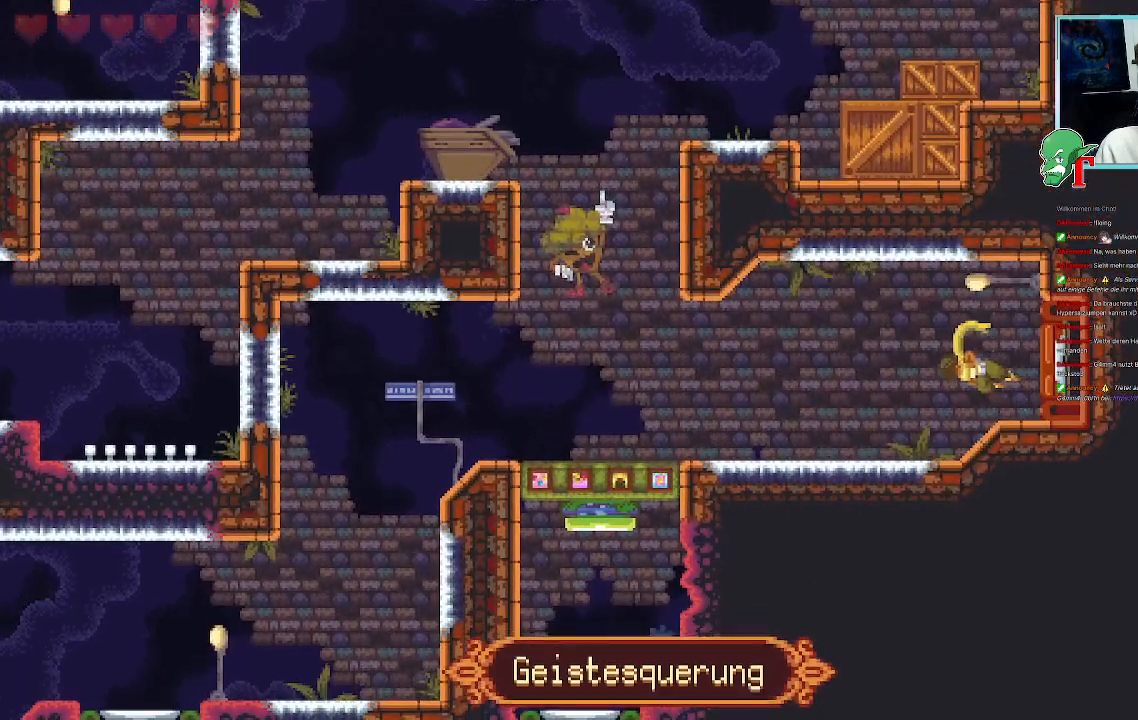
{"buttons": [], "left_stick": "center", "right_stick": "center", "events": []}
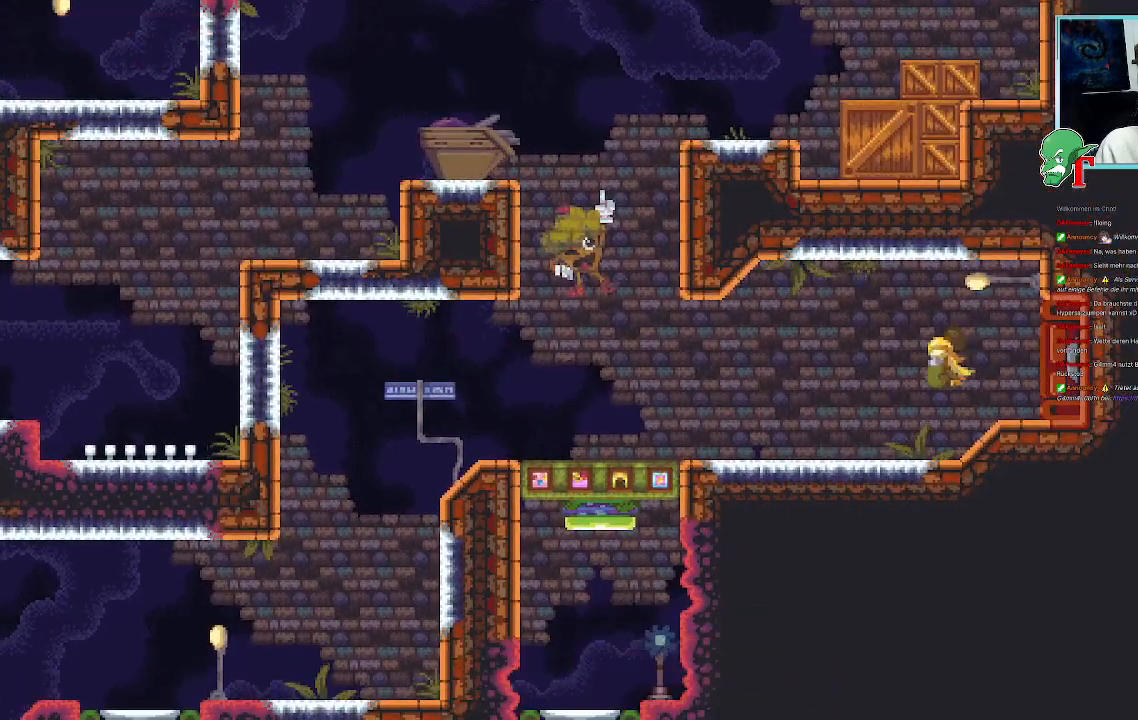
{"buttons": [], "left_stick": "center", "right_stick": "center", "events": []}
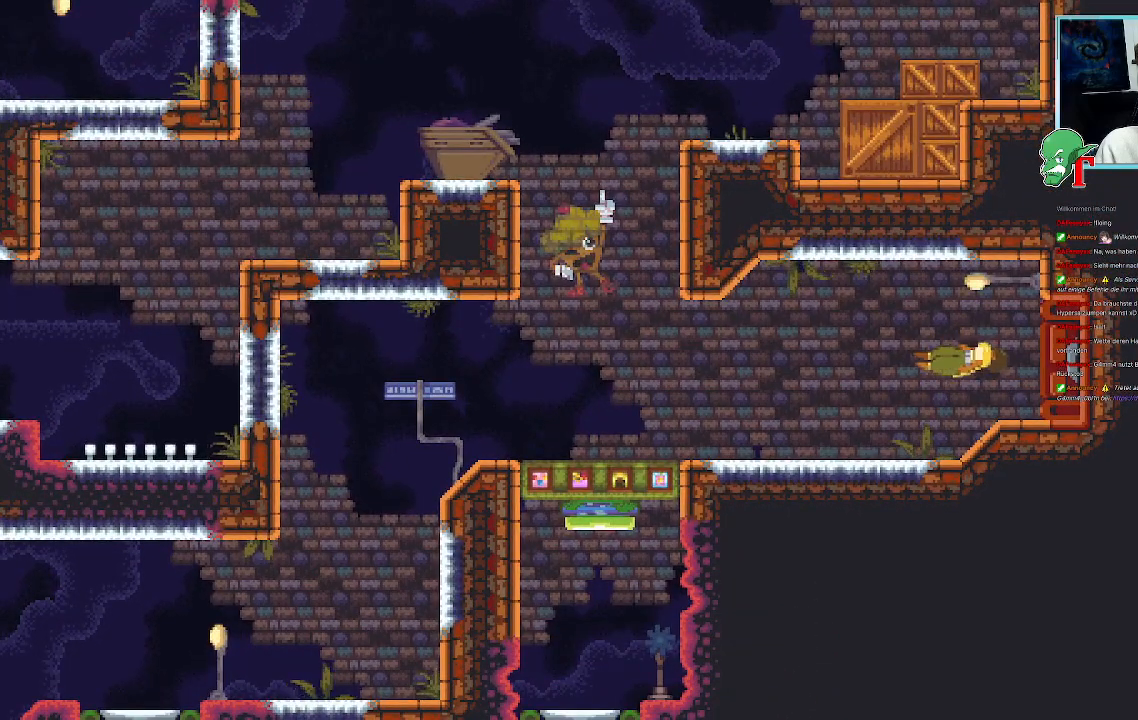
{"buttons": [], "left_stick": "center", "right_stick": "center", "events": []}
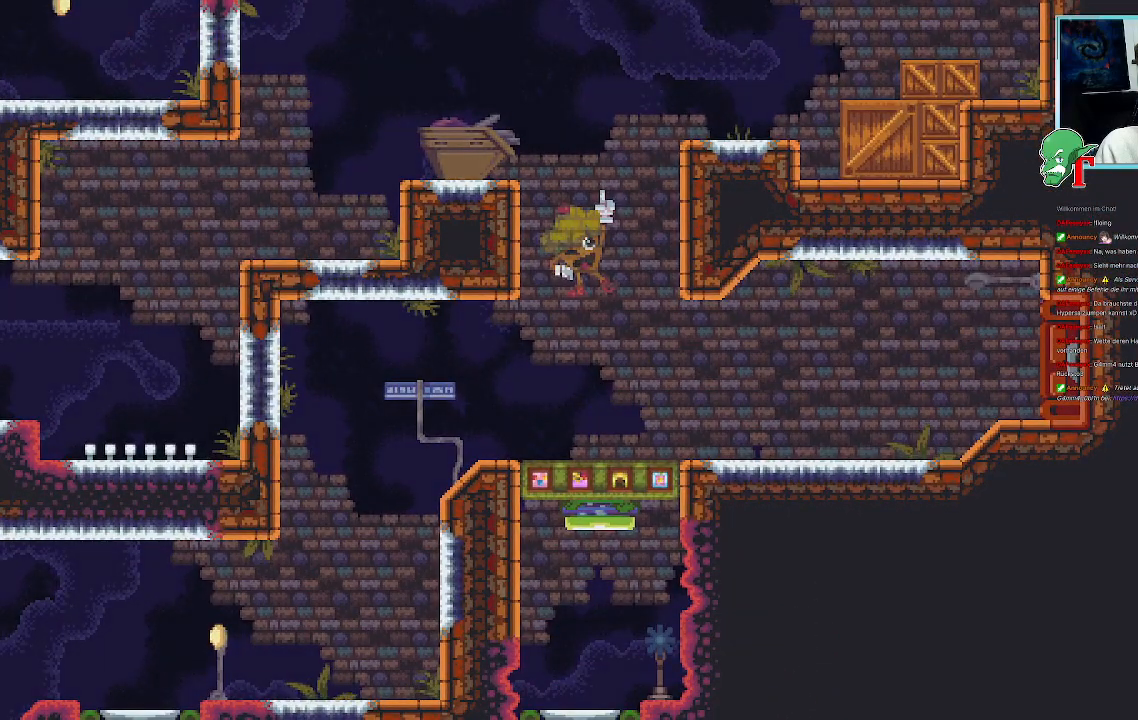
{"buttons": [], "left_stick": "center", "right_stick": "center", "events": []}
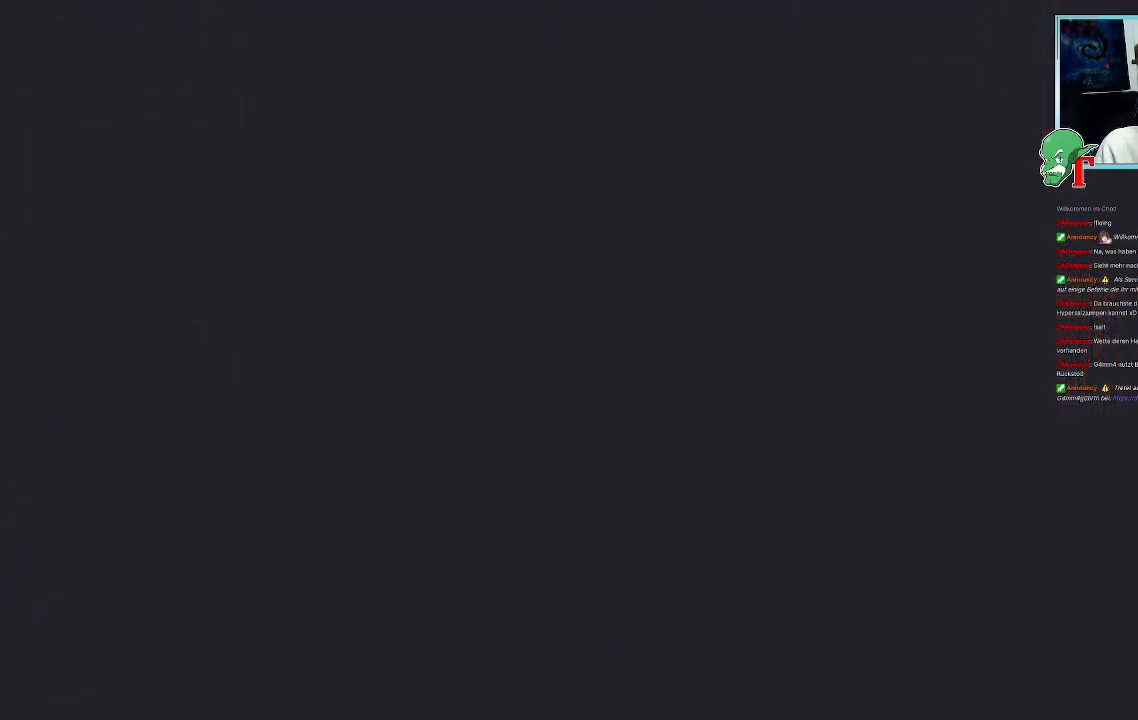
{"buttons": [], "left_stick": "center", "right_stick": "center", "events": []}
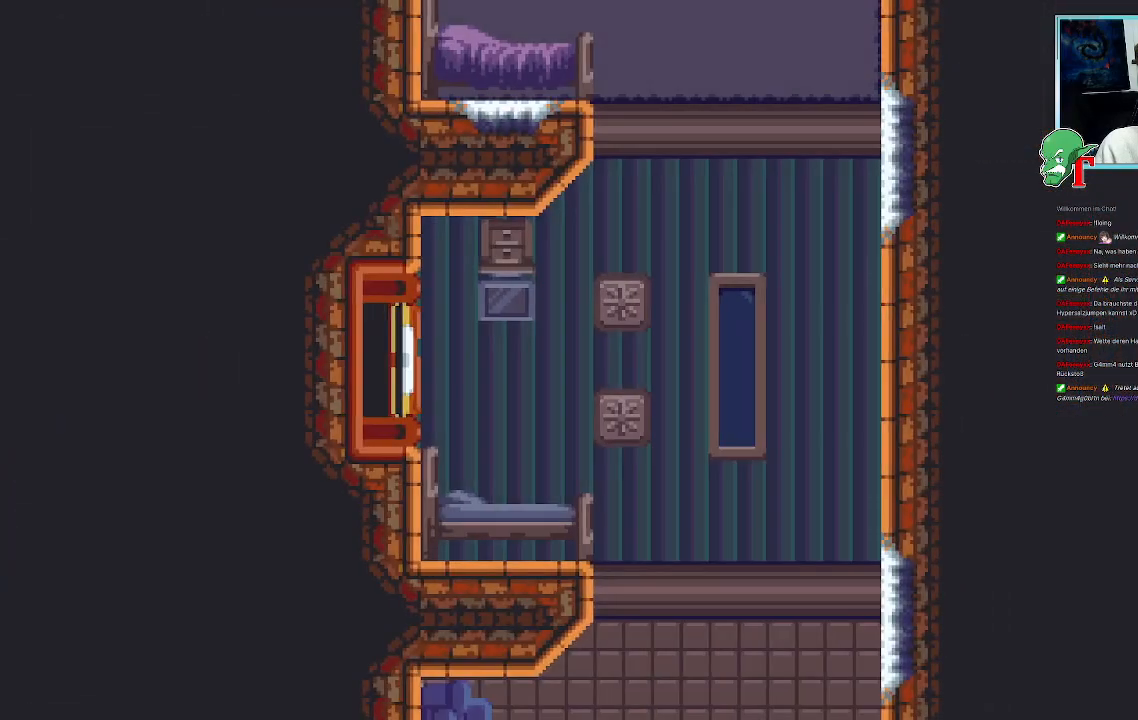
{"buttons": [], "left_stick": "center", "right_stick": "center", "events": []}
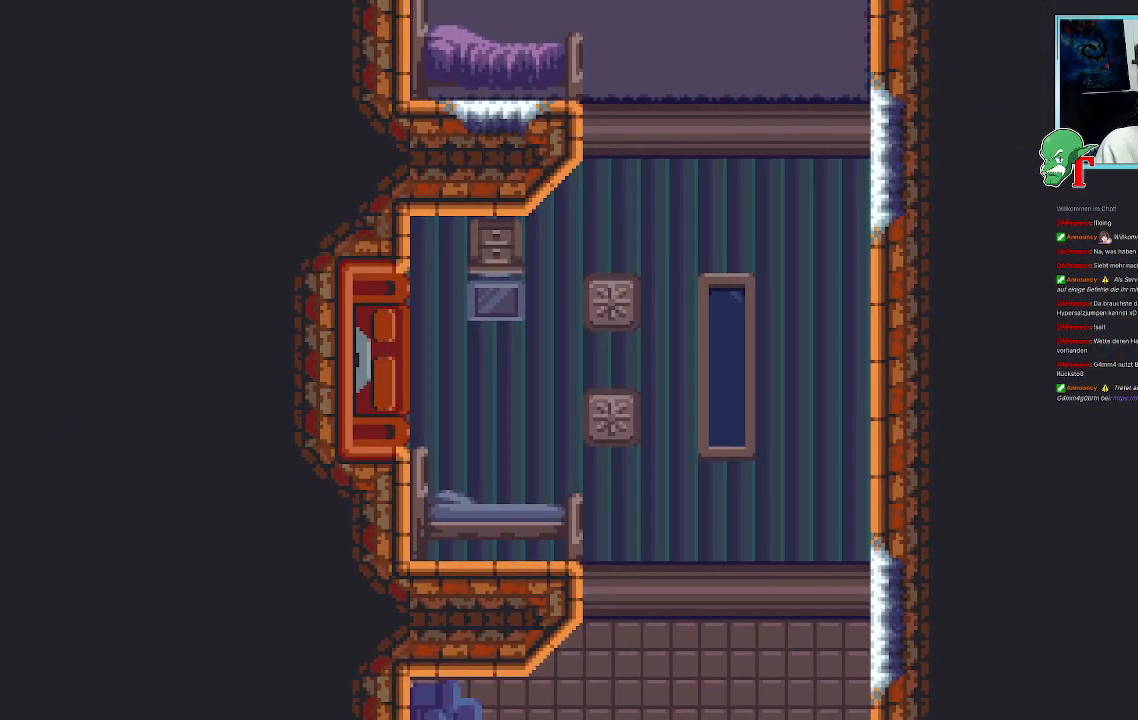
{"buttons": [], "left_stick": "center", "right_stick": "center", "events": []}
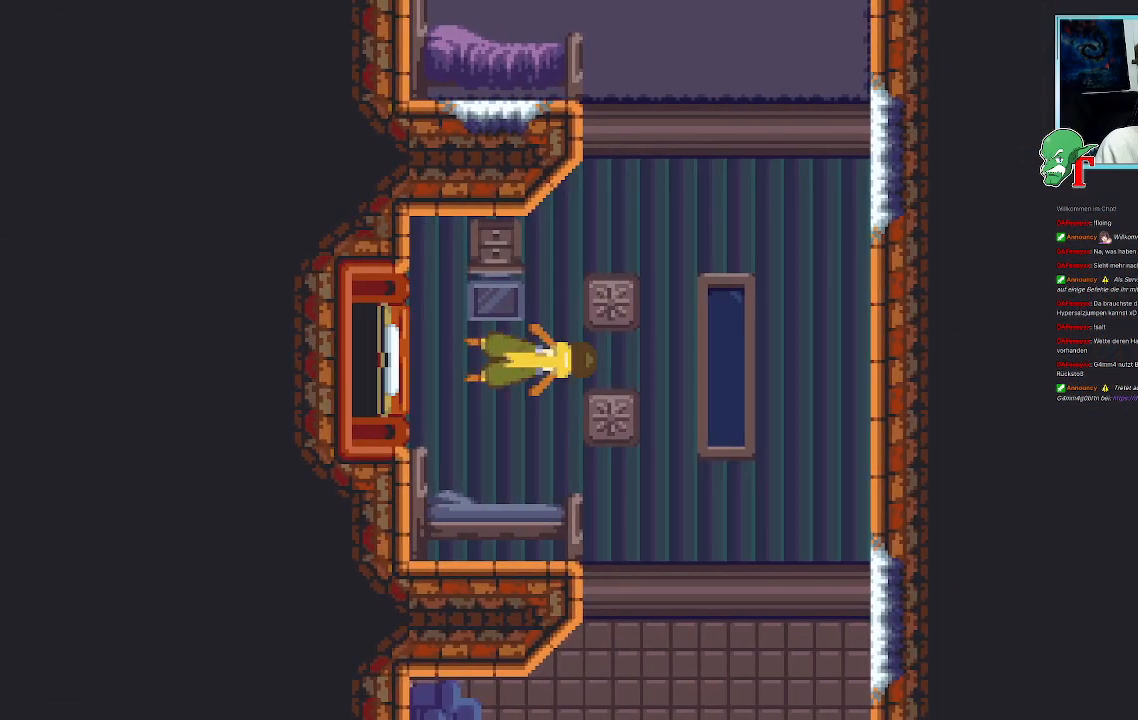
{"buttons": [], "left_stick": "down-right", "right_stick": "center", "events": [[420, "left_stick", "down-right"]]}
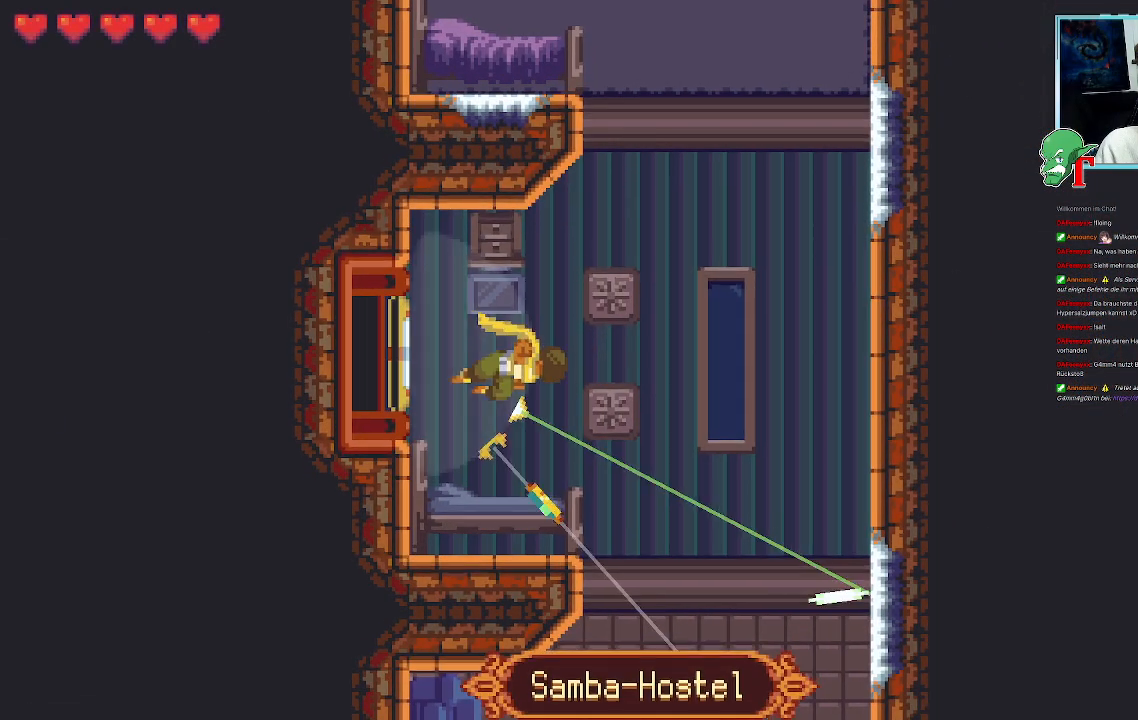
{"buttons": [], "left_stick": "down-right", "right_stick": "center", "events": [[269, "CROSS", "down"], [403, "CROSS", "up"]]}
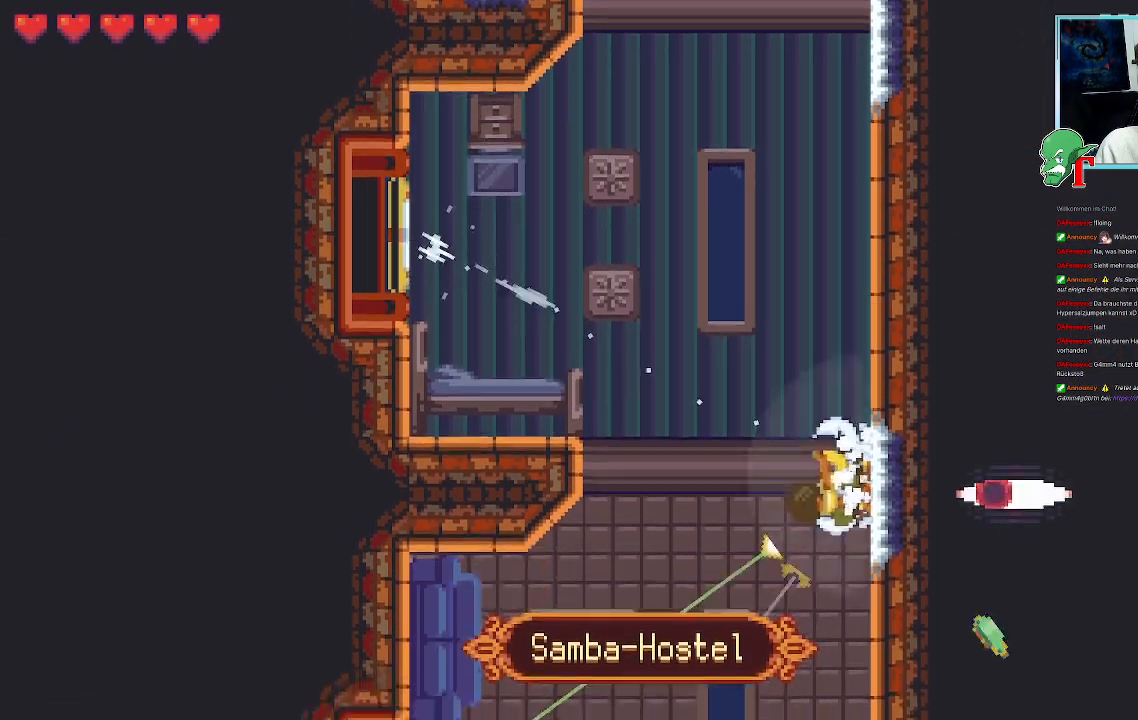
{"buttons": [], "left_stick": "down-left", "right_stick": "center", "events": [[17, "left_stick", "down"], [134, "left_stick", "down-left"]]}
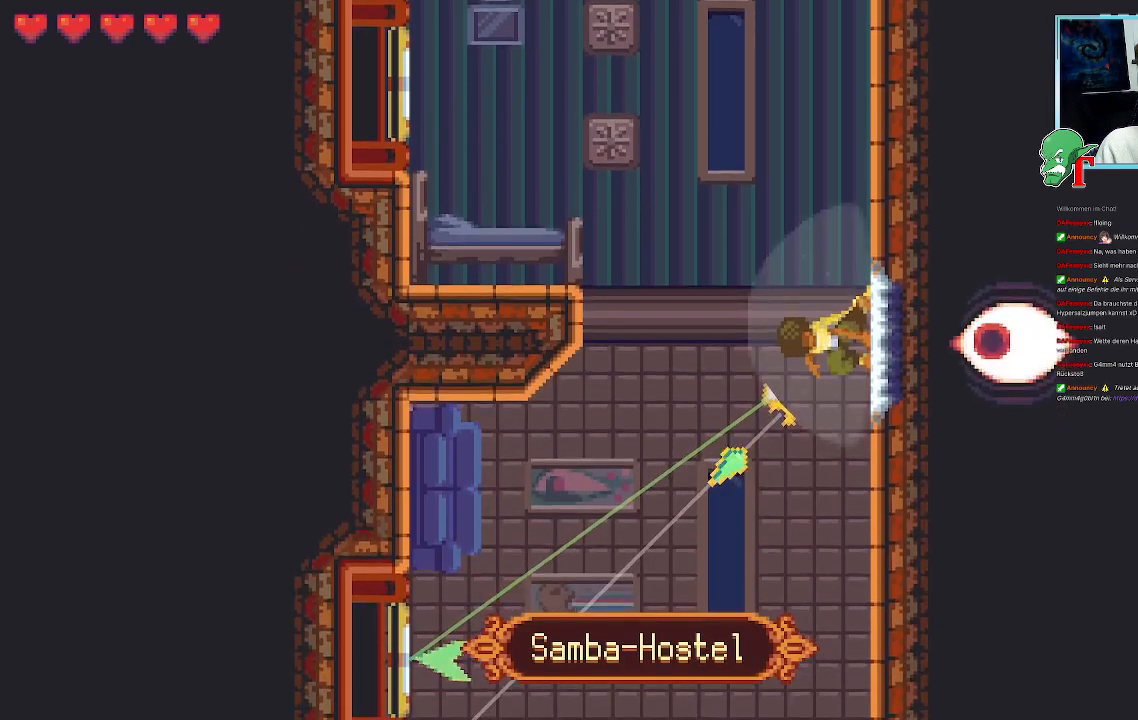
{"buttons": [], "left_stick": "down-left", "right_stick": "center", "events": [[201, "CROSS", "down"], [369, "CROSS", "up"]]}
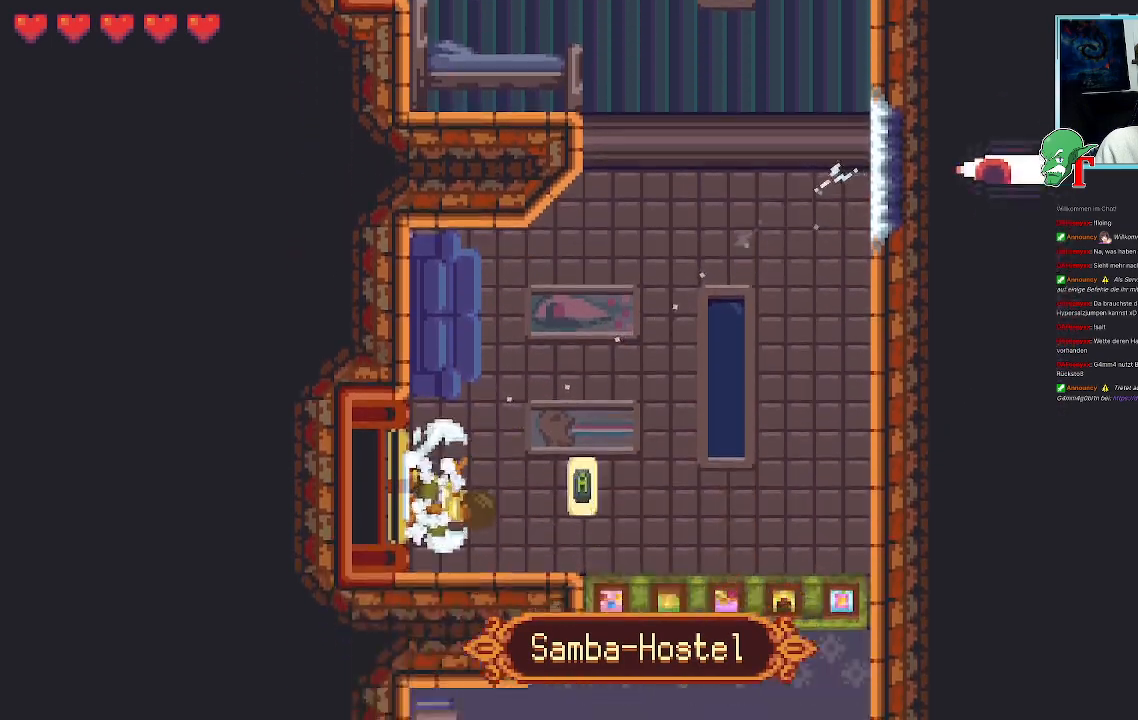
{"buttons": [], "left_stick": "down-right", "right_stick": "center", "events": [[67, "left_stick", "down"], [167, "left_stick", "down-right"]]}